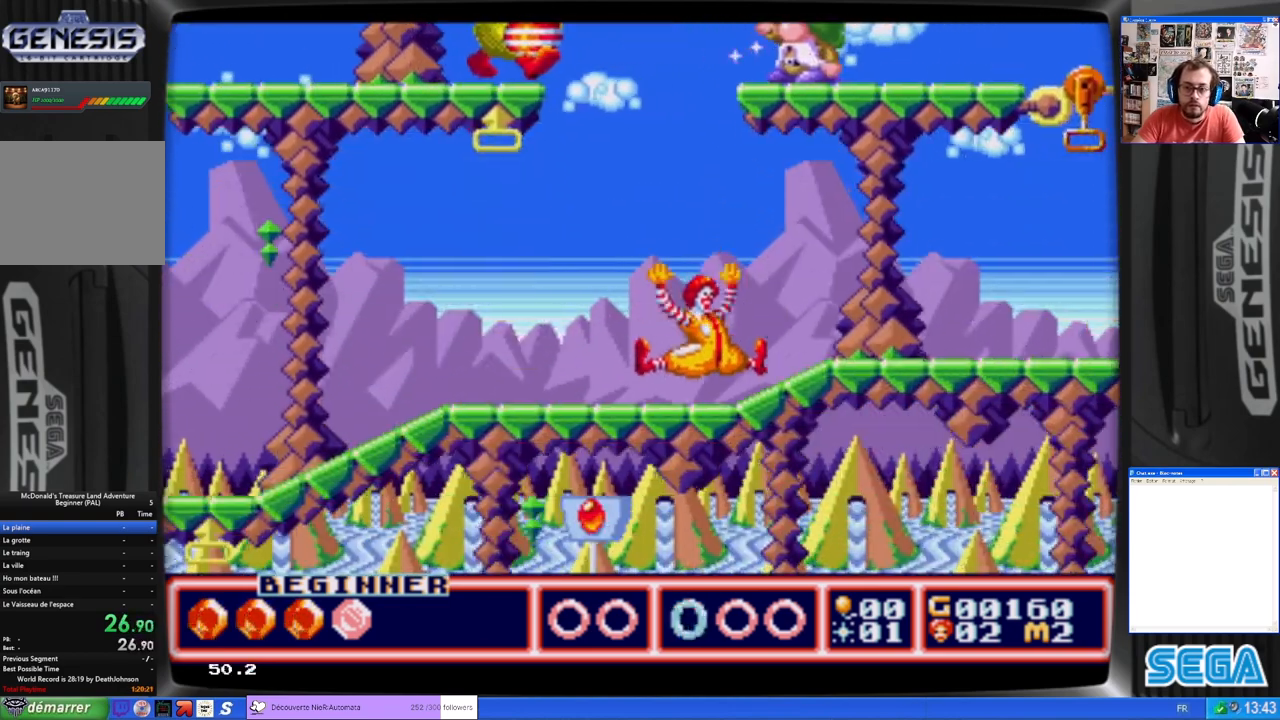
Gameplay with a controller (Xbox layout); each line is a JSON object with the inputs held at the frame after it. "events" lists button and stick changes between this image and that frame as [ms after this image, input, new state], when the widget could be followed in between. Not read: L1 R1 right_stick.
{"buttons": ["DPAD_RIGHT"], "left_stick": "center", "events": []}
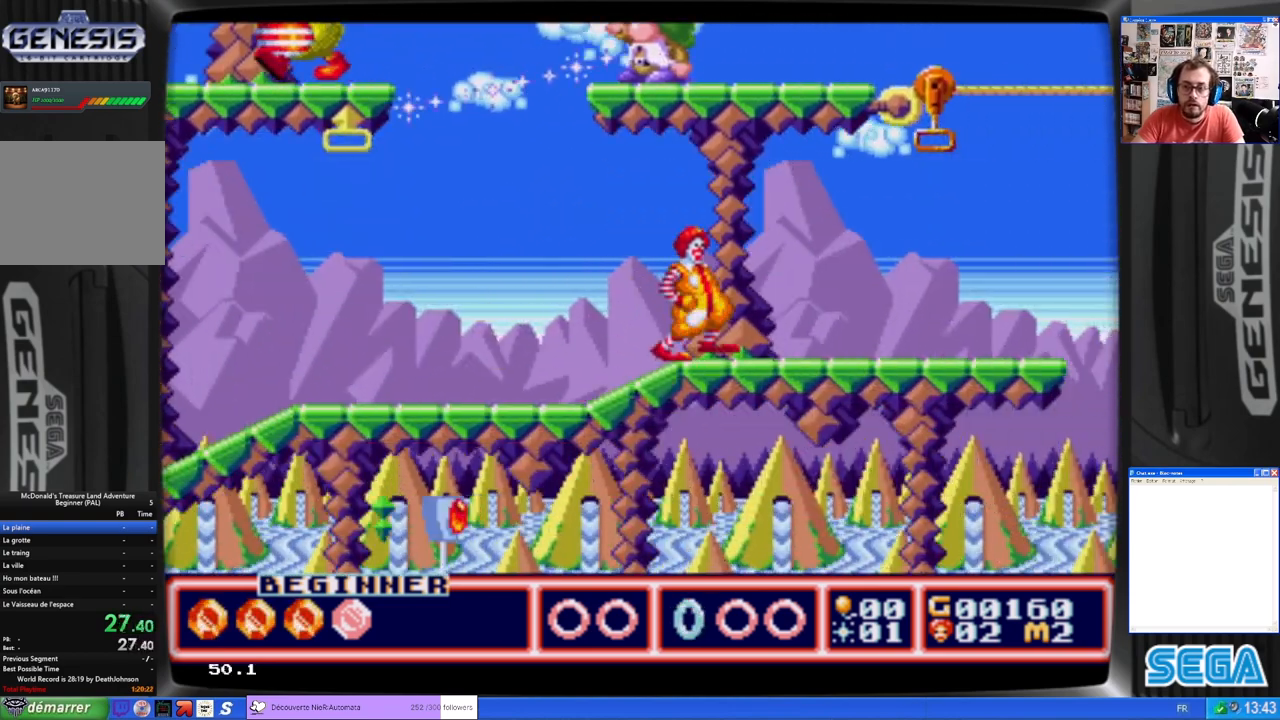
{"buttons": ["DPAD_RIGHT"], "left_stick": "center", "events": []}
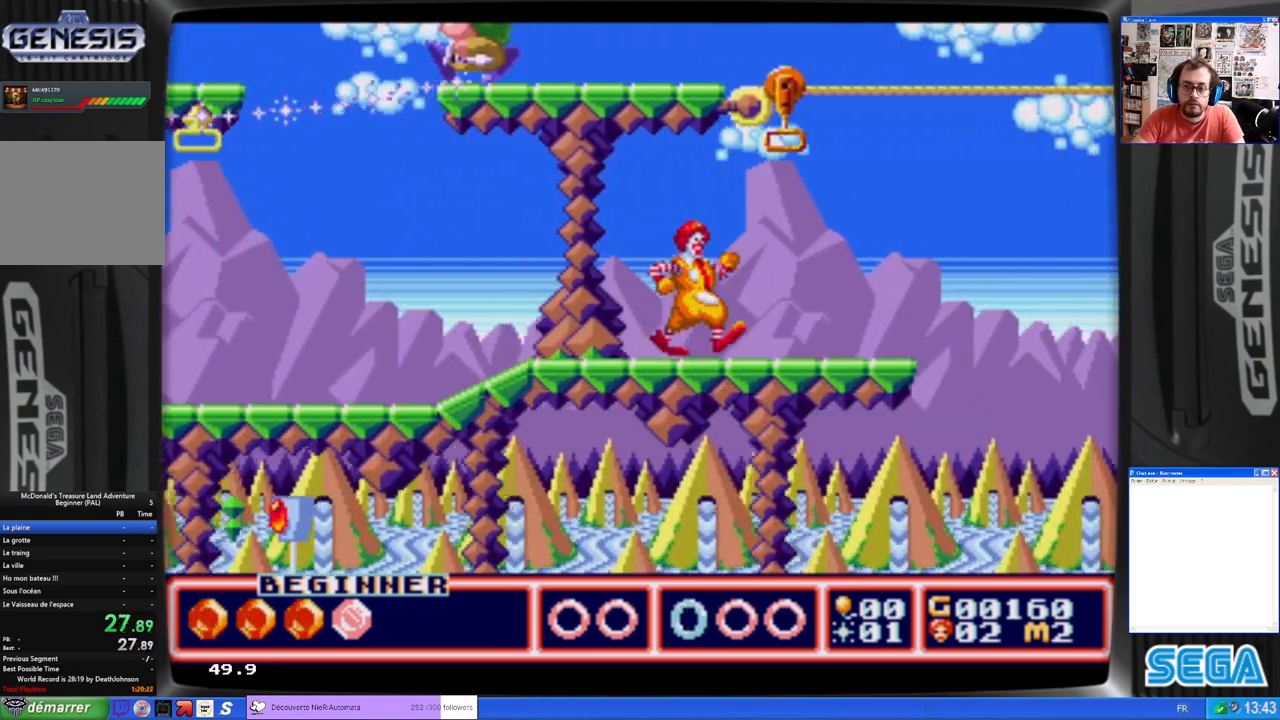
{"buttons": ["X"], "left_stick": "center", "events": [[233, "X", "down"], [300, "DPAD_RIGHT", "up"]]}
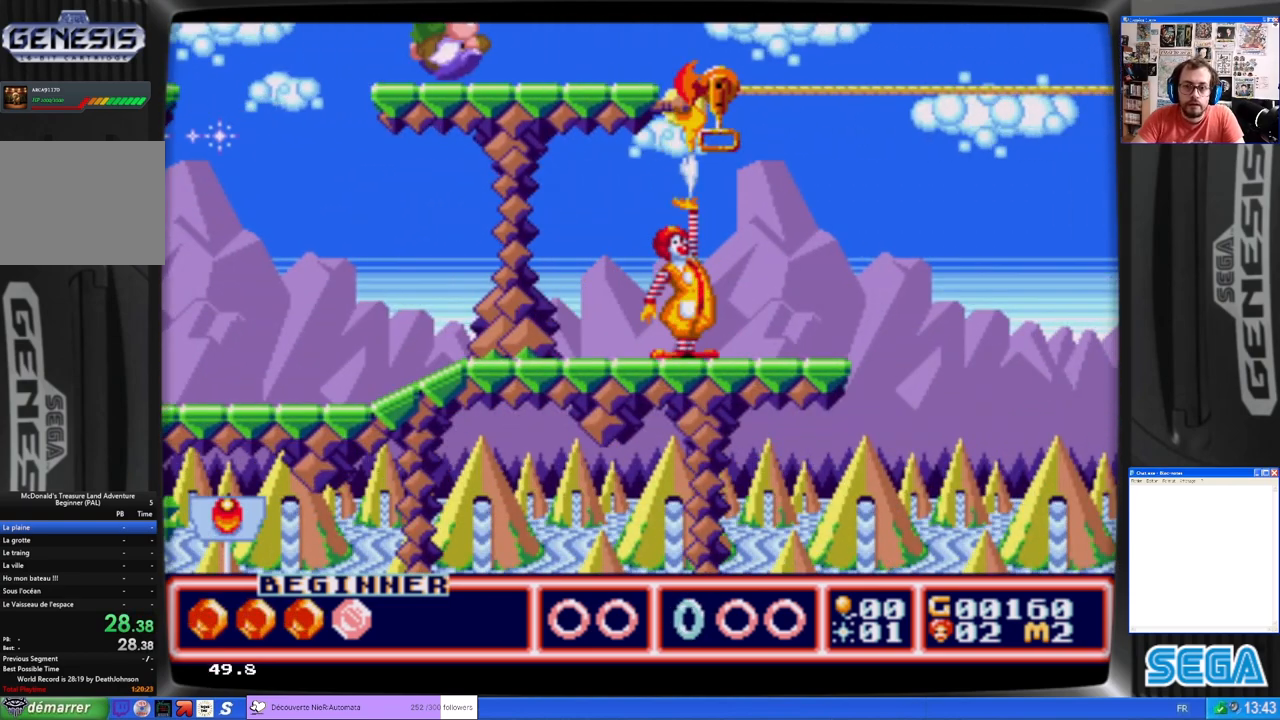
{"buttons": ["DPAD_RIGHT"], "left_stick": "center", "events": [[367, "X", "up"], [400, "DPAD_RIGHT", "down"]]}
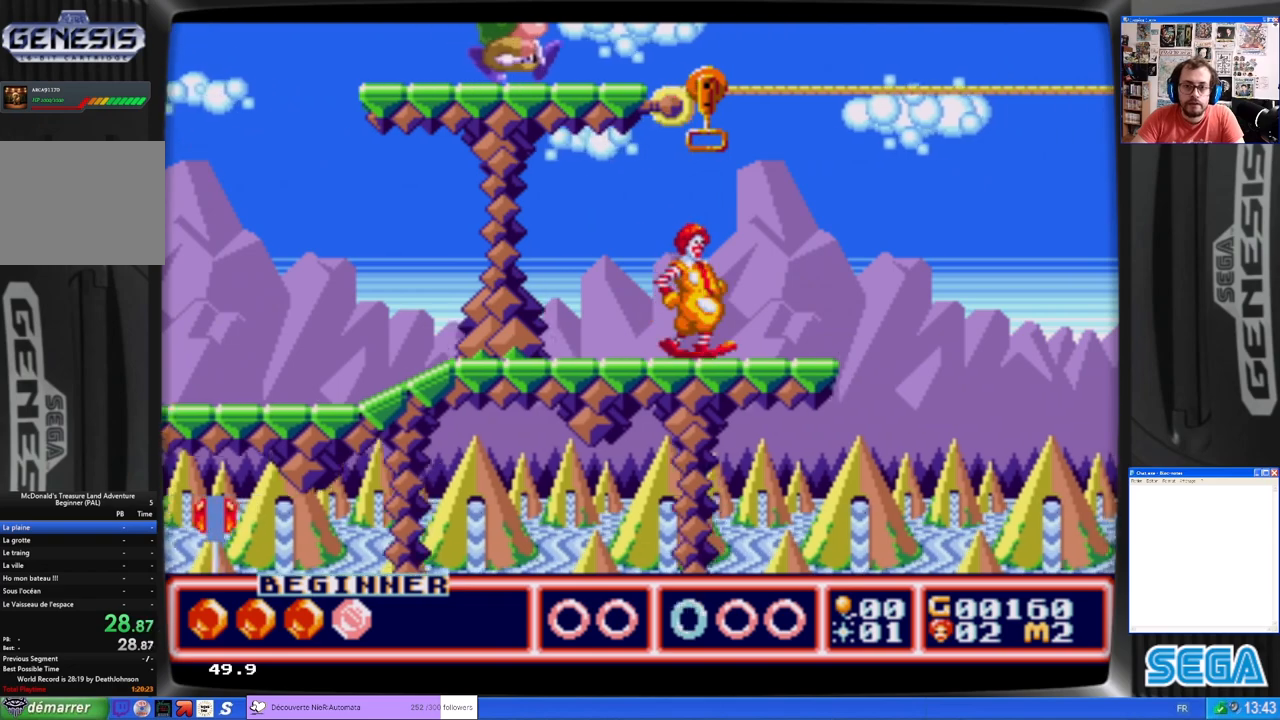
{"buttons": ["X"], "left_stick": "center", "events": [[67, "DPAD_RIGHT", "up"], [100, "X", "down"]]}
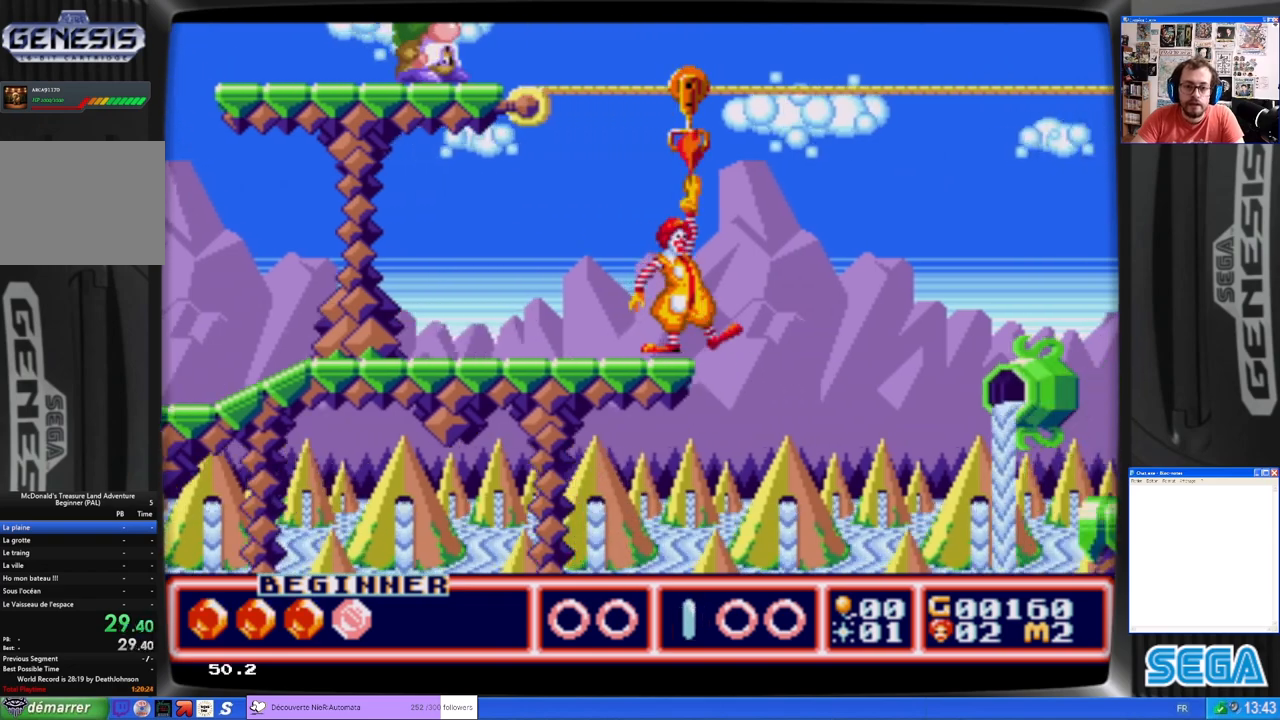
{"buttons": ["X", "DPAD_DOWN"], "left_stick": "center", "events": [[167, "DPAD_DOWN", "down"]]}
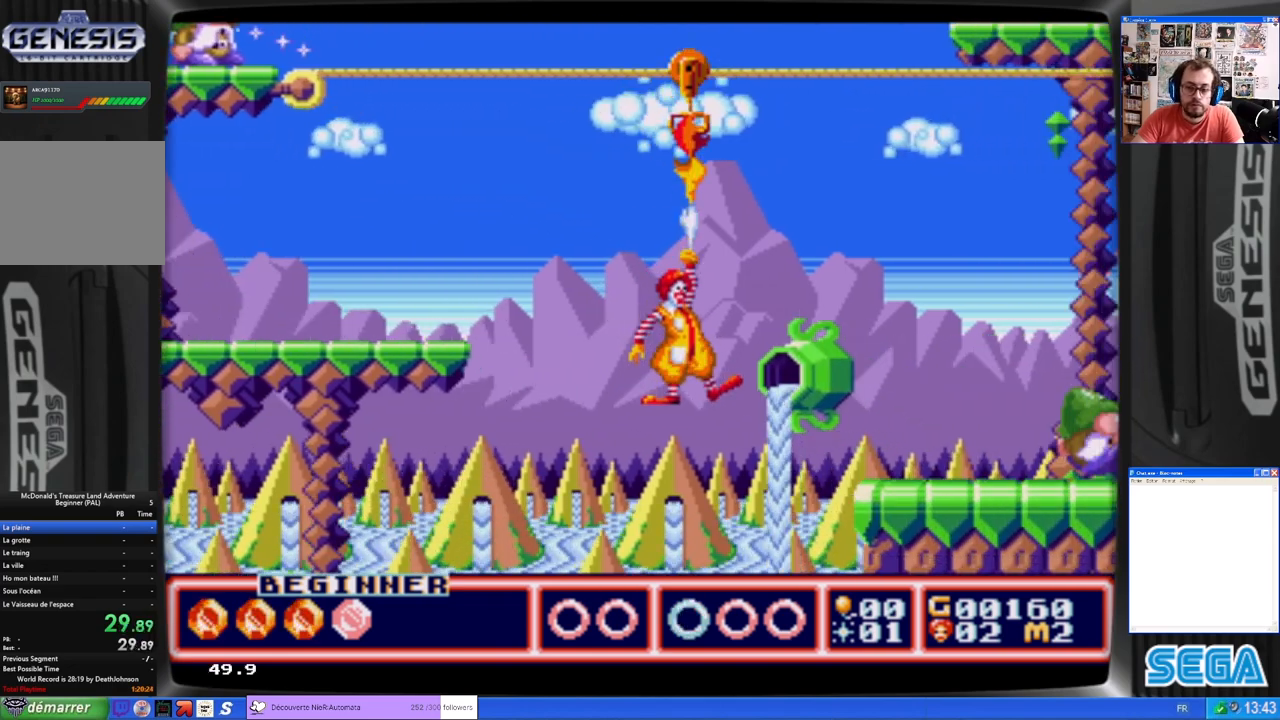
{"buttons": ["X"], "left_stick": "center", "events": [[33, "DPAD_DOWN", "up"]]}
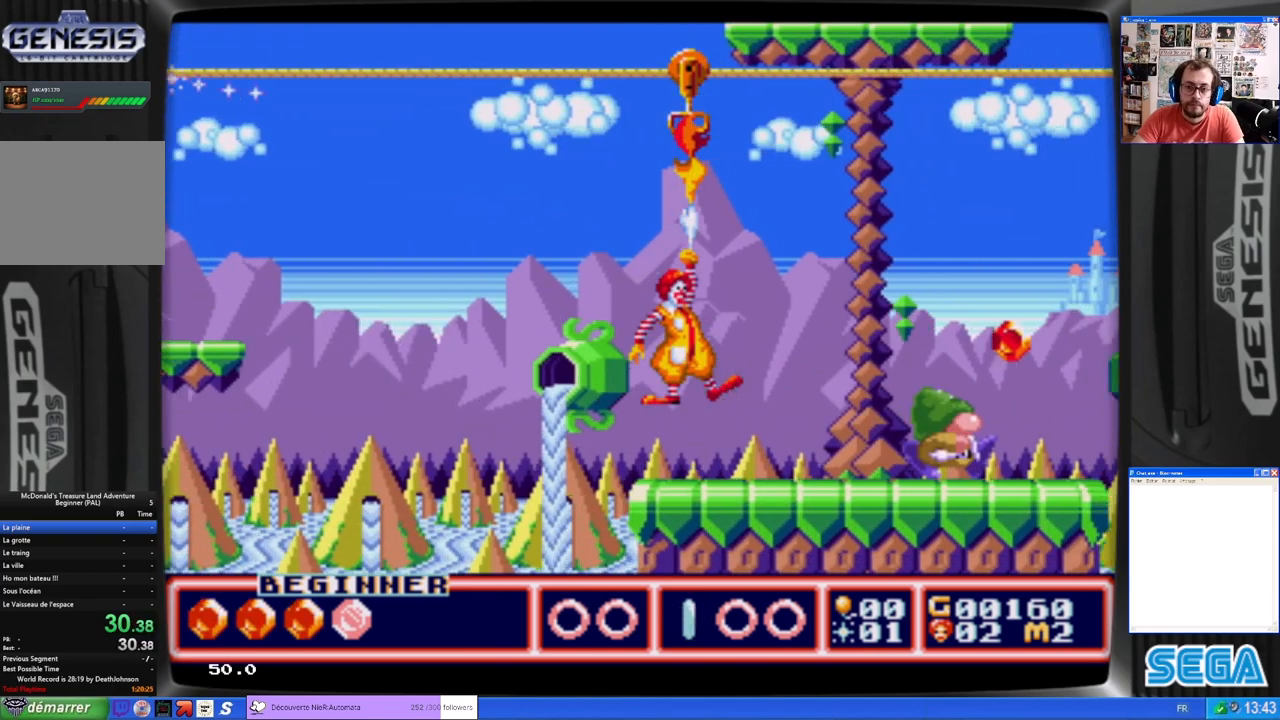
{"buttons": ["X"], "left_stick": "center", "events": []}
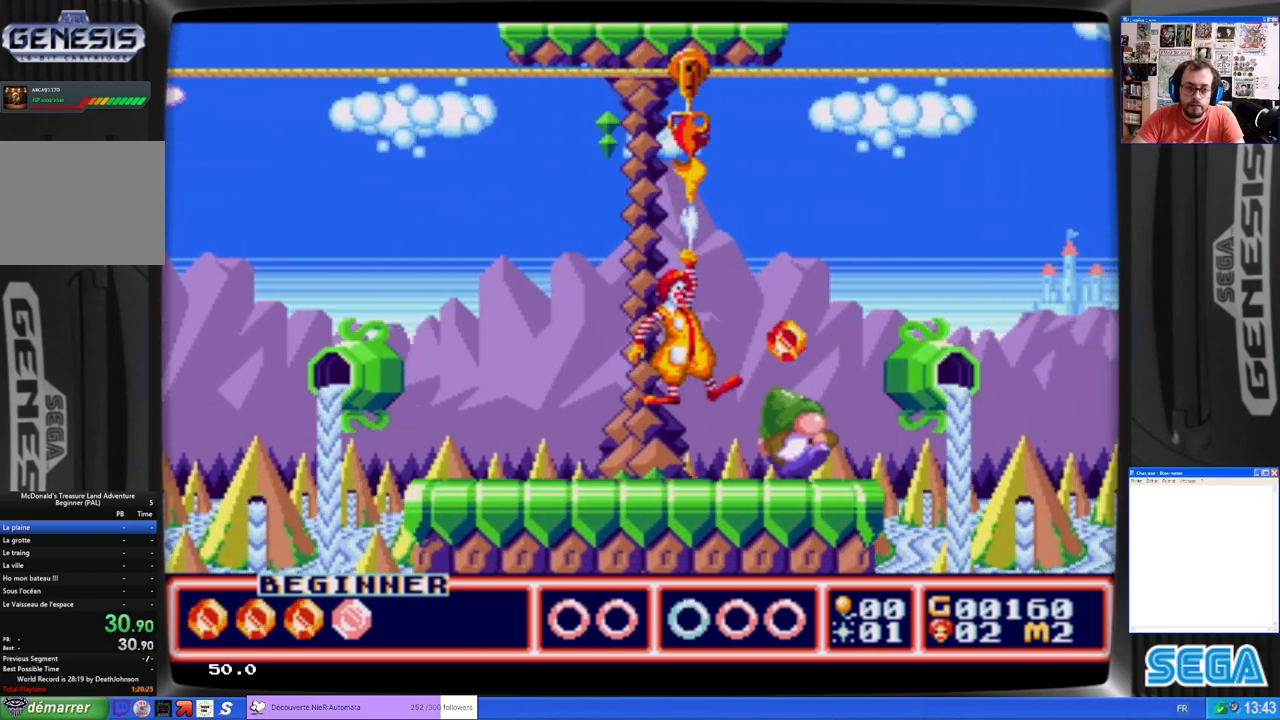
{"buttons": ["X", "DPAD_RIGHT"], "left_stick": "center", "events": [[467, "DPAD_RIGHT", "down"]]}
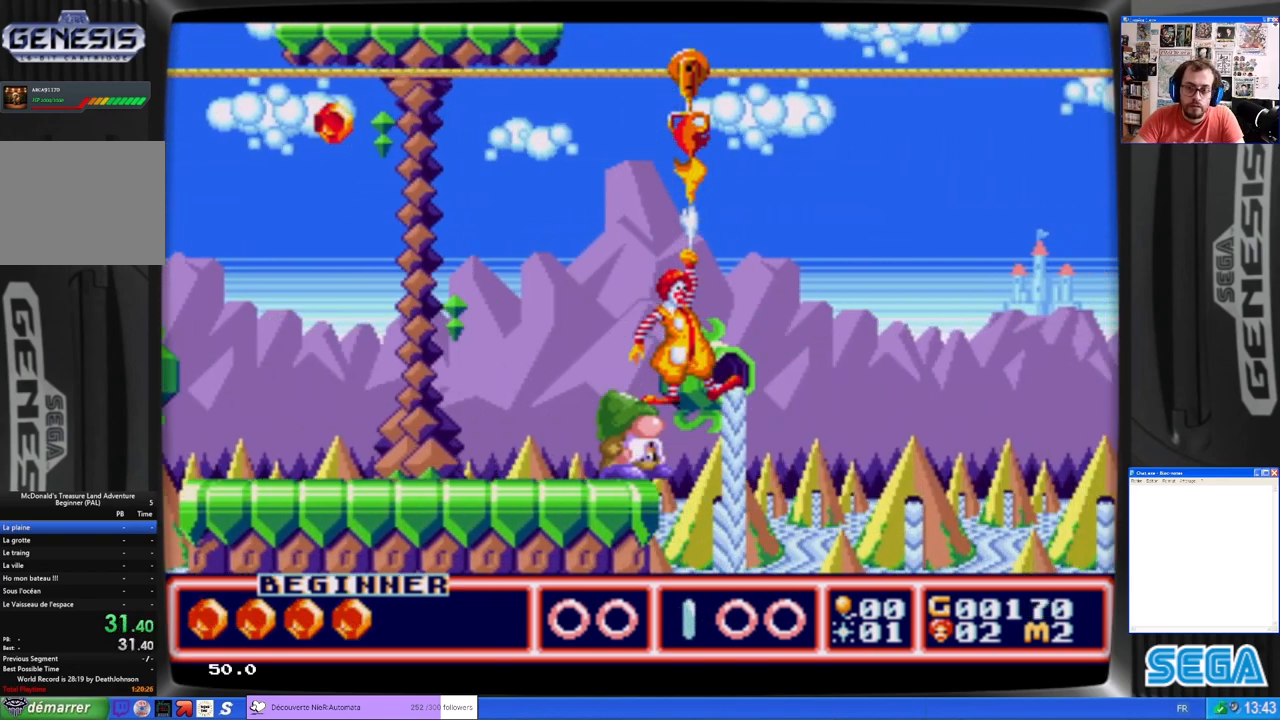
{"buttons": ["X", "DPAD_RIGHT"], "left_stick": "center", "events": []}
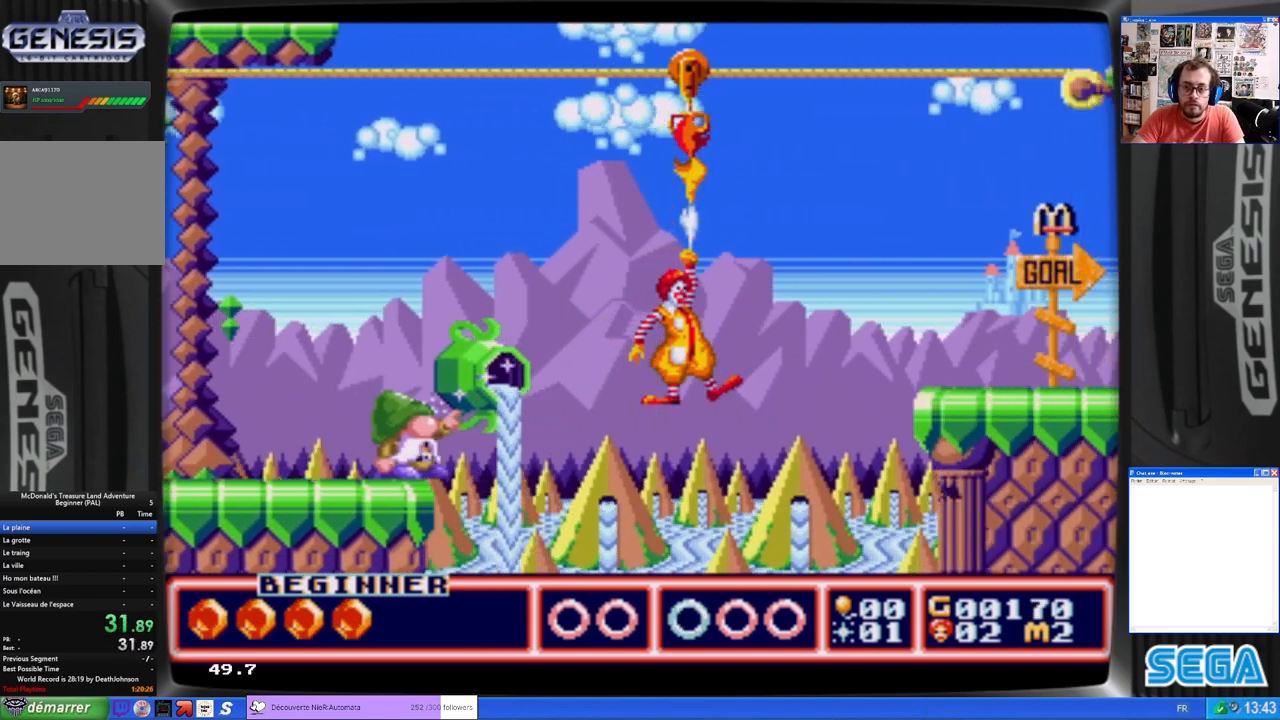
{"buttons": ["DPAD_RIGHT"], "left_stick": "center", "events": [[300, "X", "up"]]}
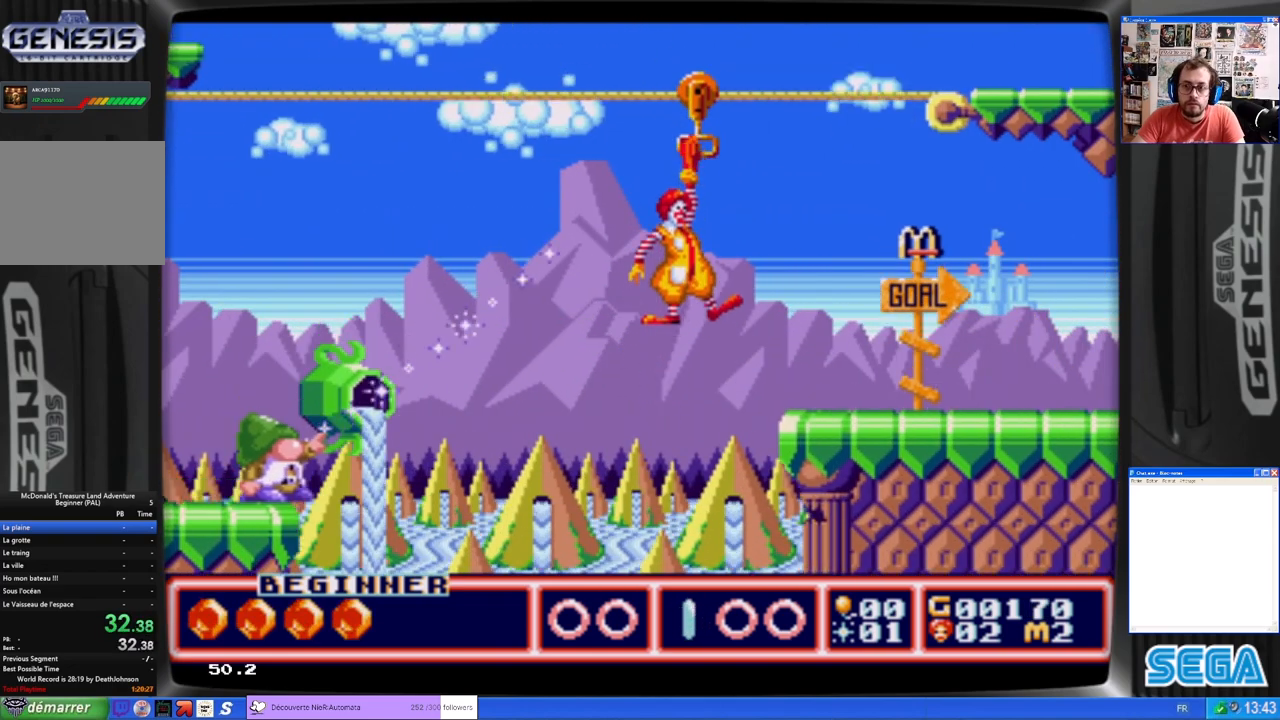
{"buttons": ["DPAD_RIGHT"], "left_stick": "center", "events": []}
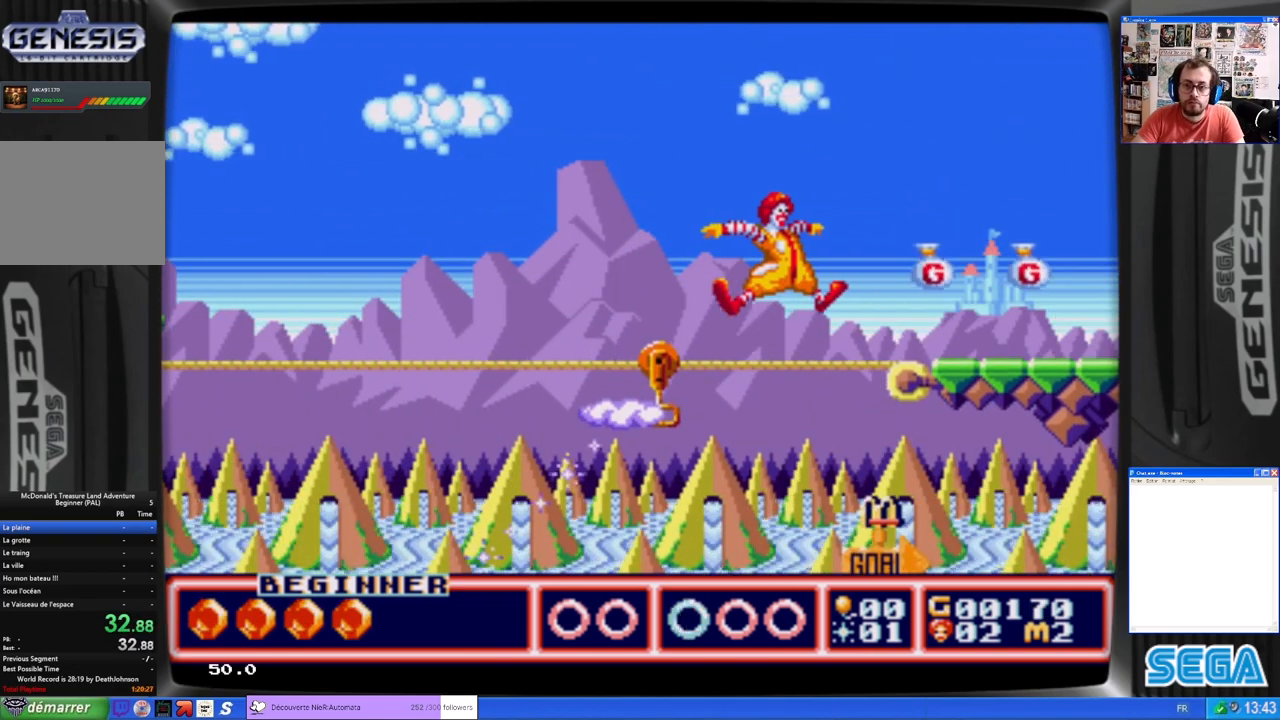
{"buttons": ["DPAD_RIGHT"], "left_stick": "center", "events": []}
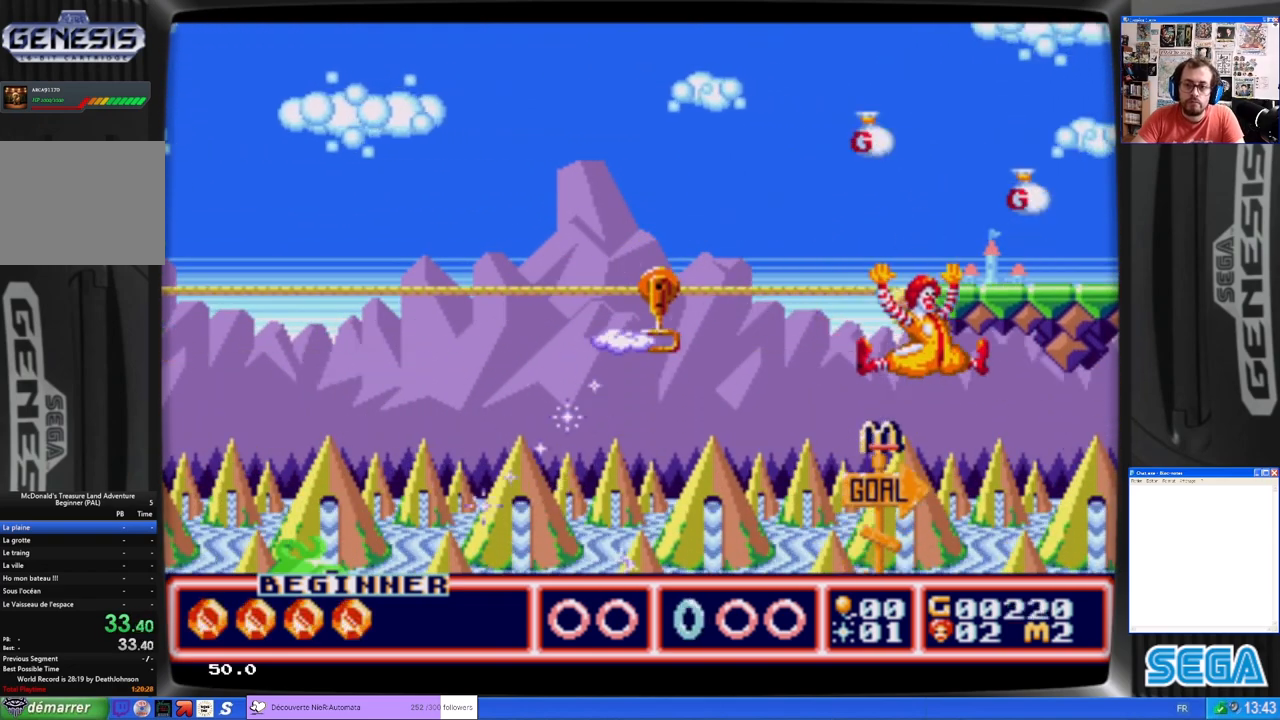
{"buttons": ["DPAD_RIGHT"], "left_stick": "center", "events": []}
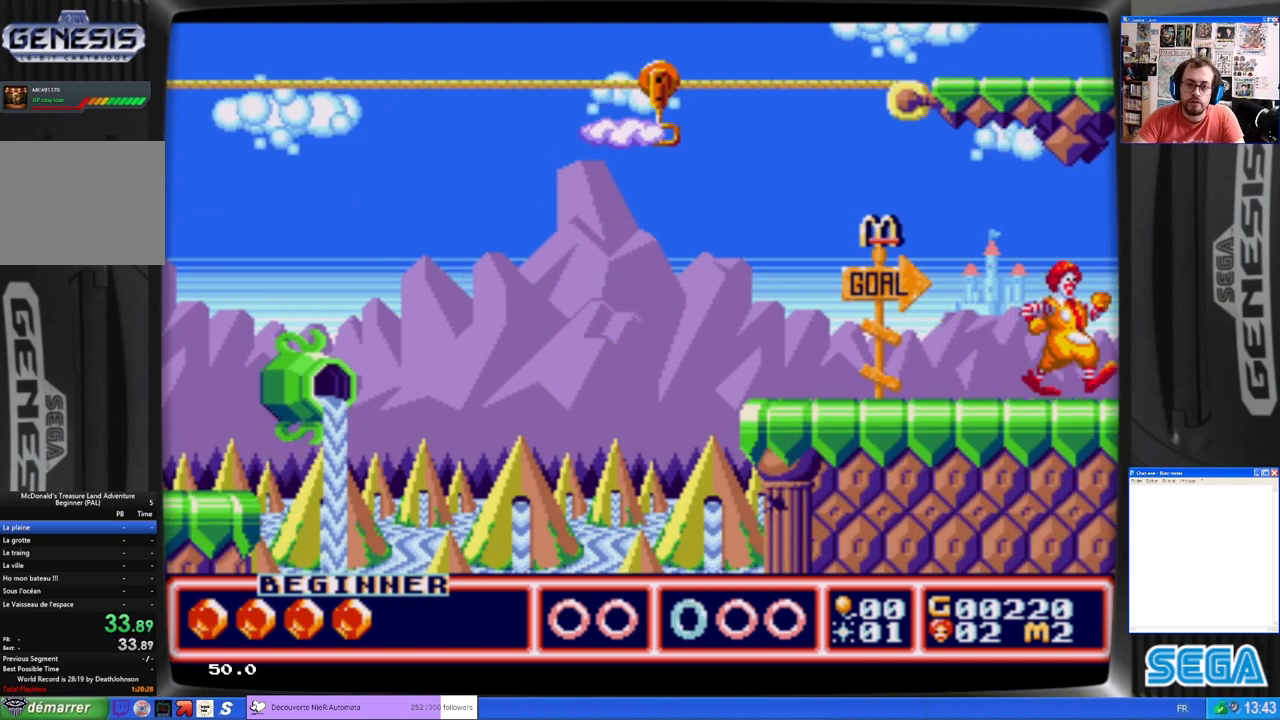
{"buttons": ["DPAD_RIGHT"], "left_stick": "center", "events": []}
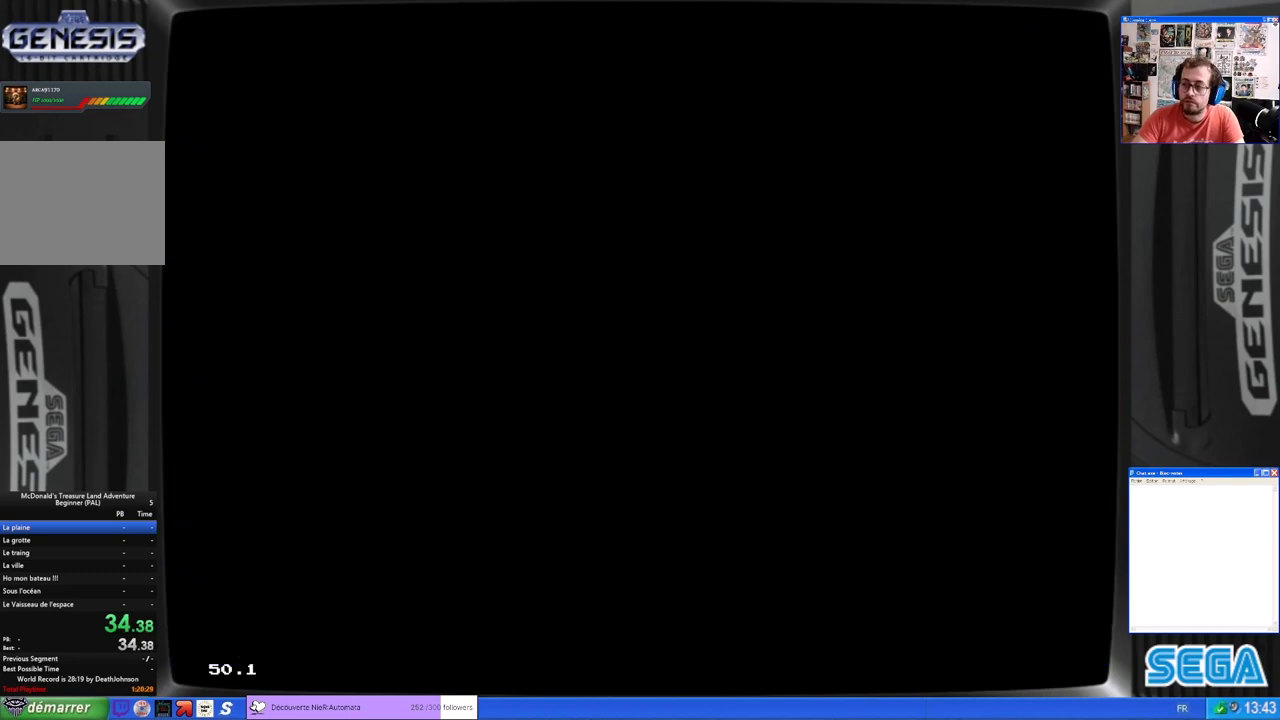
{"buttons": [], "left_stick": "center", "events": [[500, "DPAD_RIGHT", "up"]]}
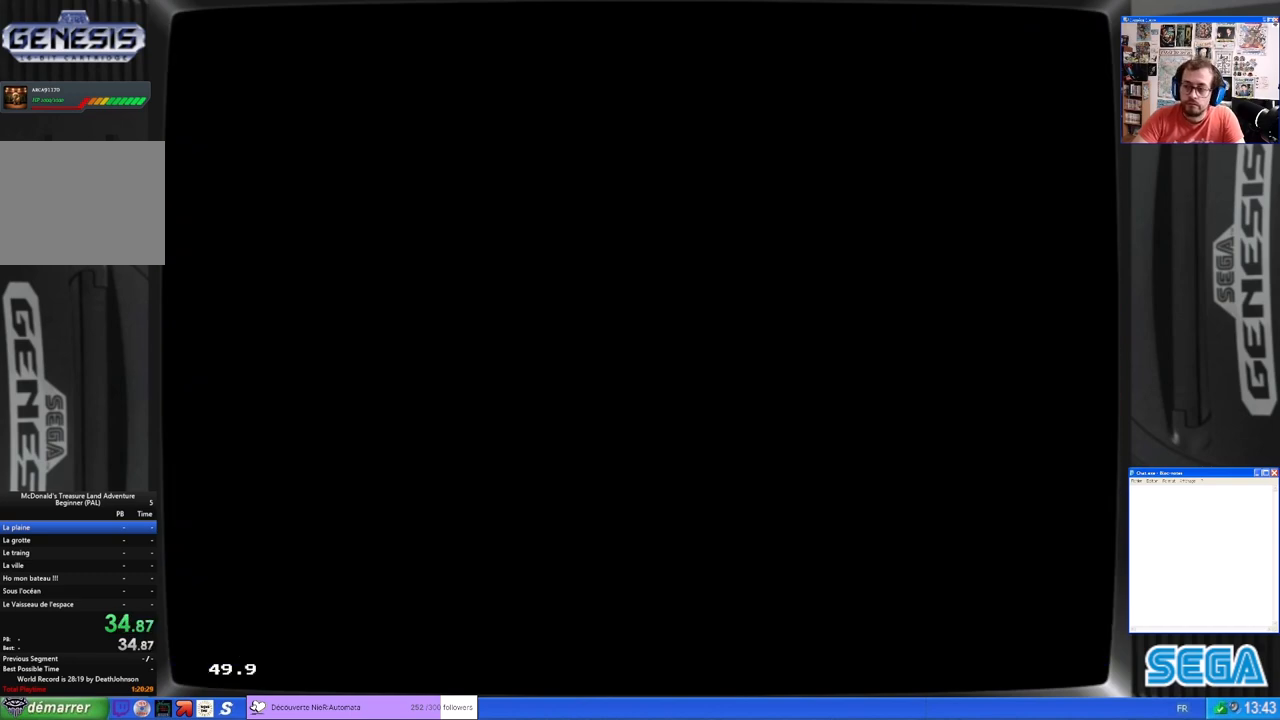
{"buttons": [], "left_stick": "center", "events": []}
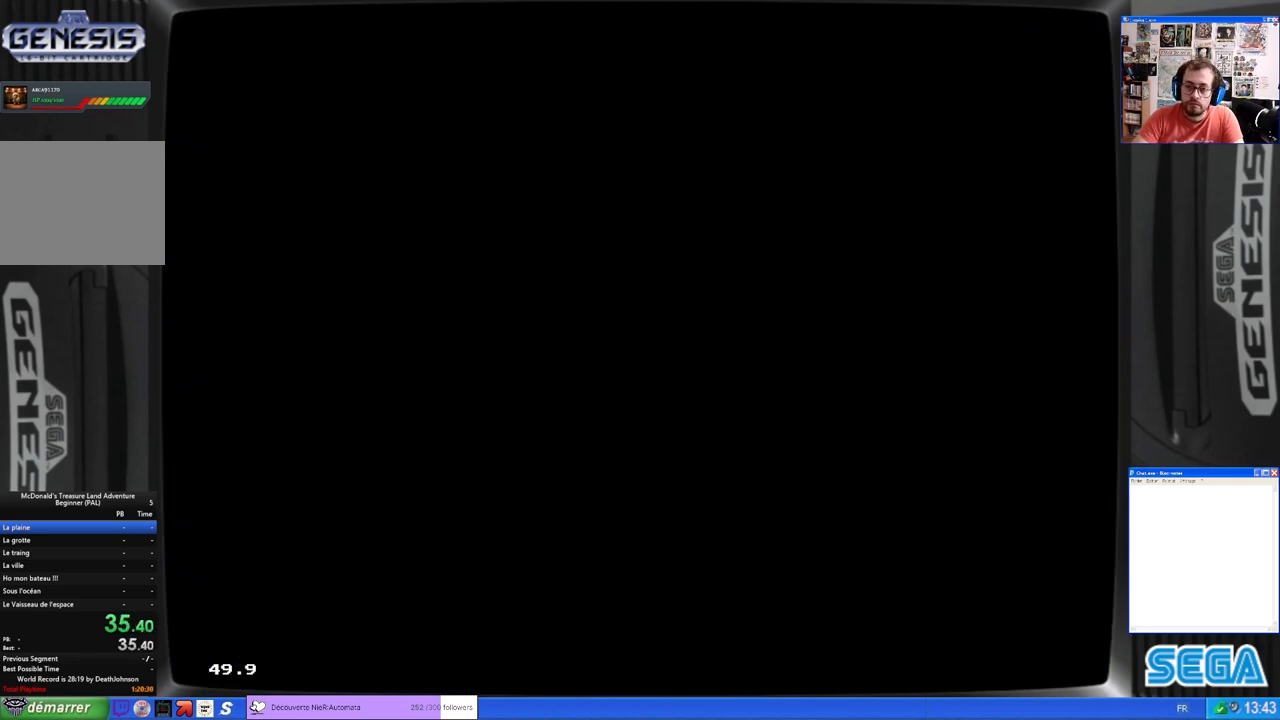
{"buttons": [], "left_stick": "center", "events": []}
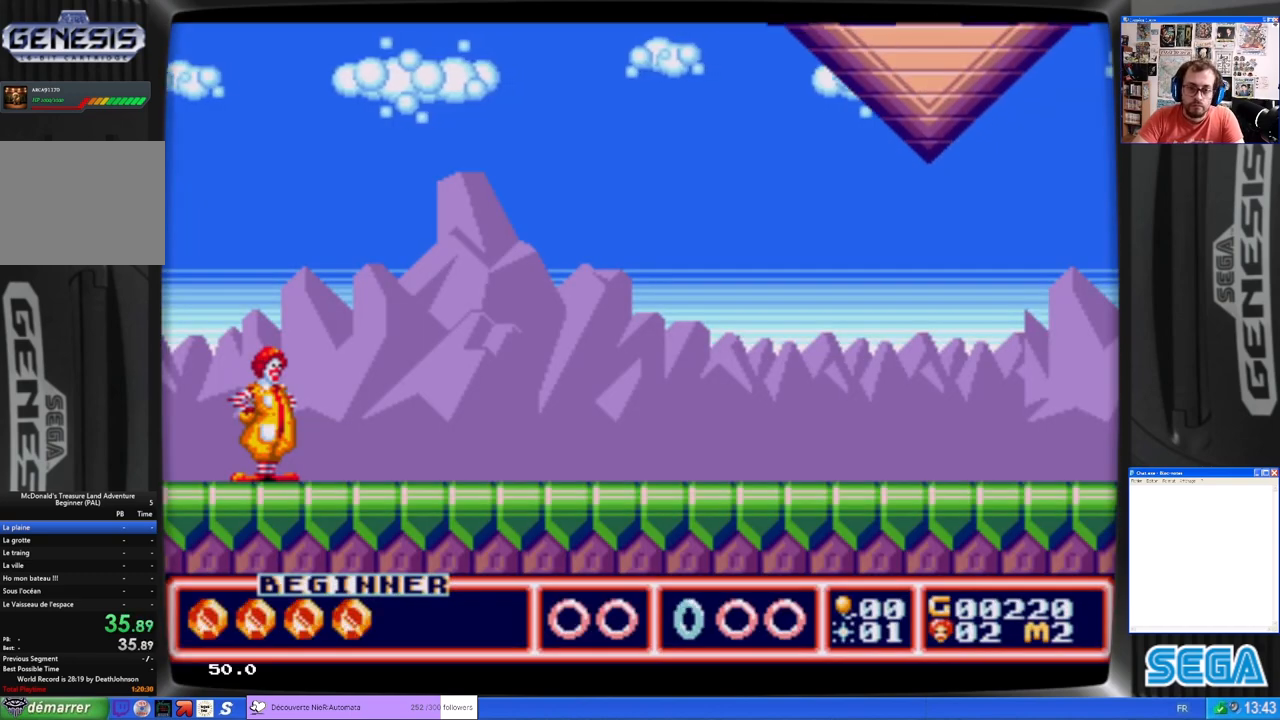
{"buttons": [], "left_stick": "center", "events": []}
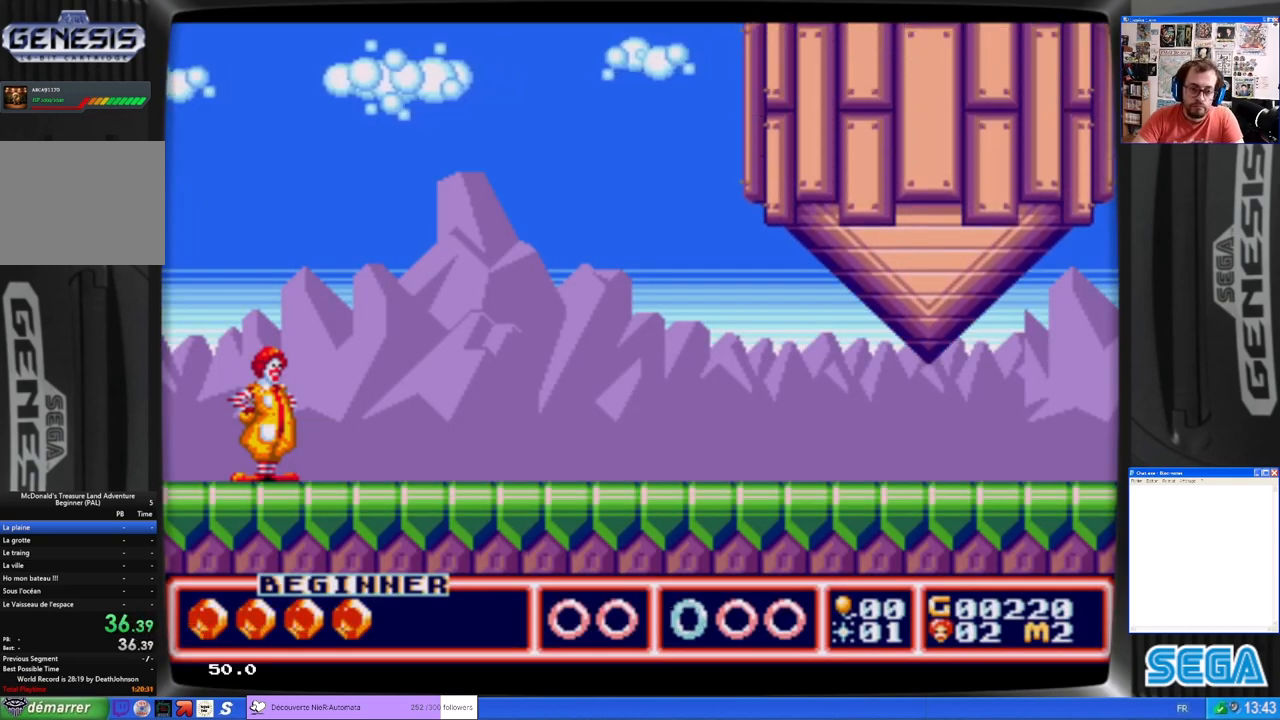
{"buttons": [], "left_stick": "center", "events": []}
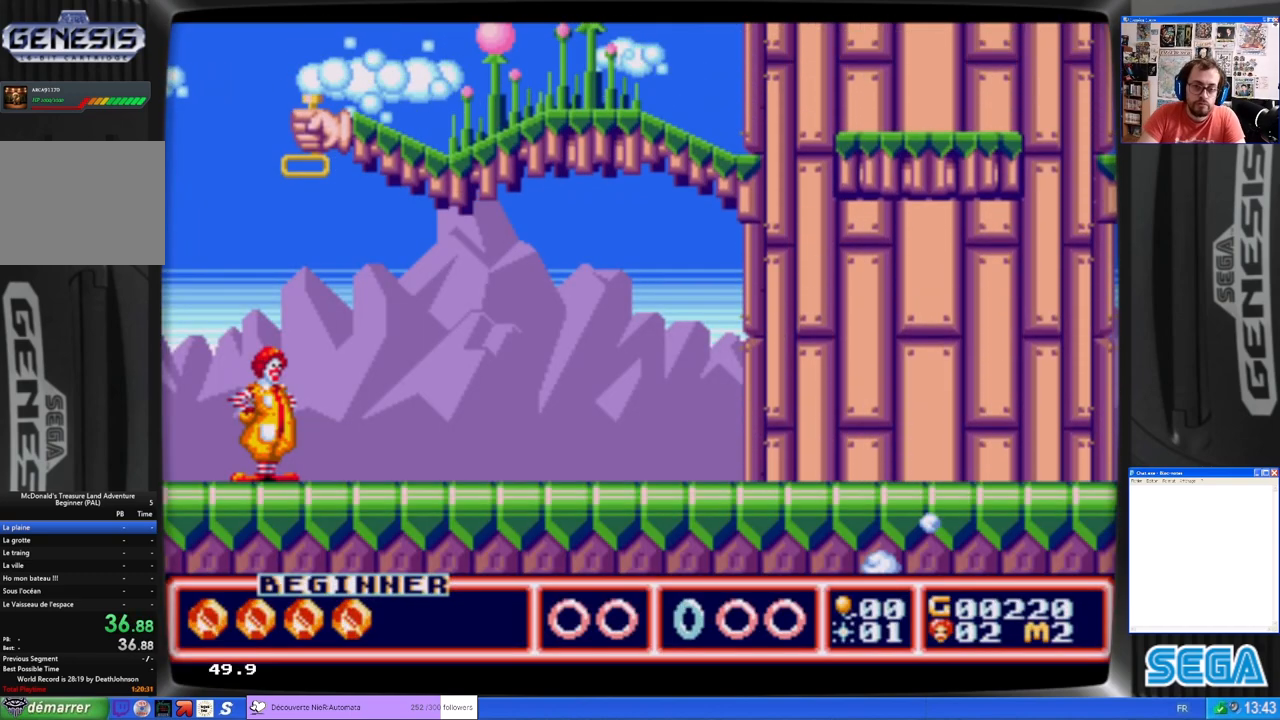
{"buttons": [], "left_stick": "center", "events": []}
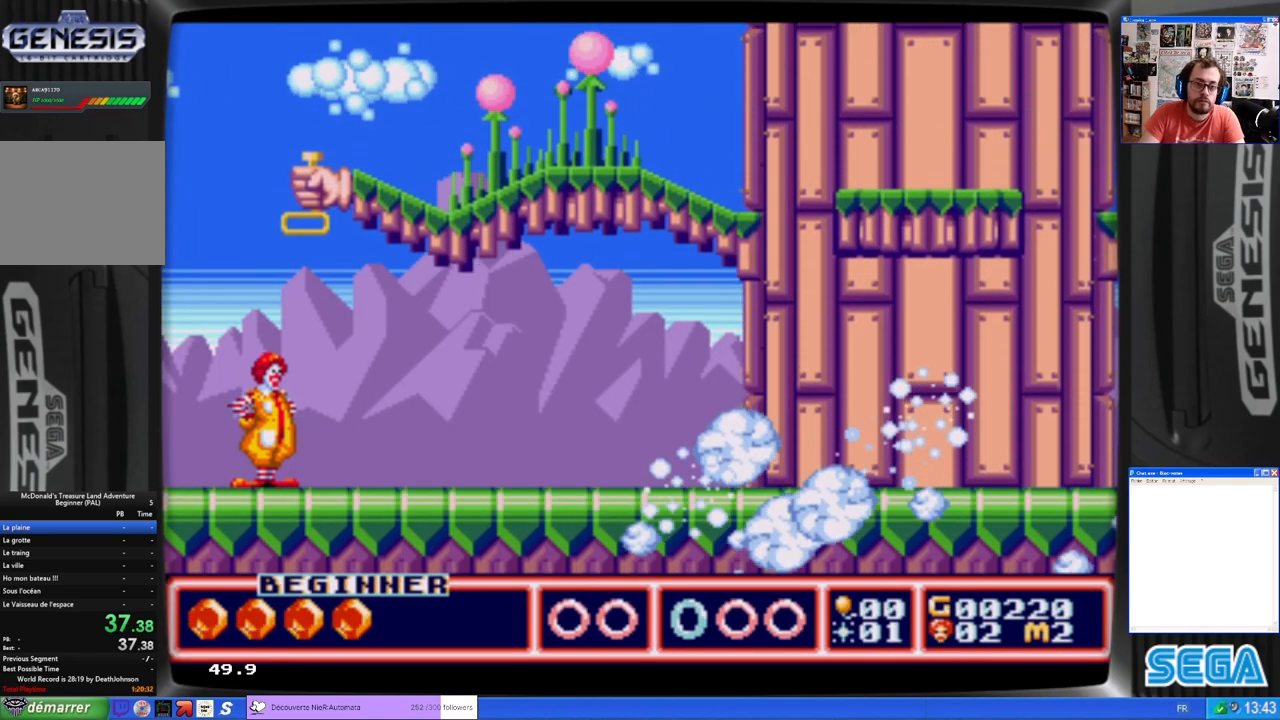
{"buttons": [], "left_stick": "center", "events": []}
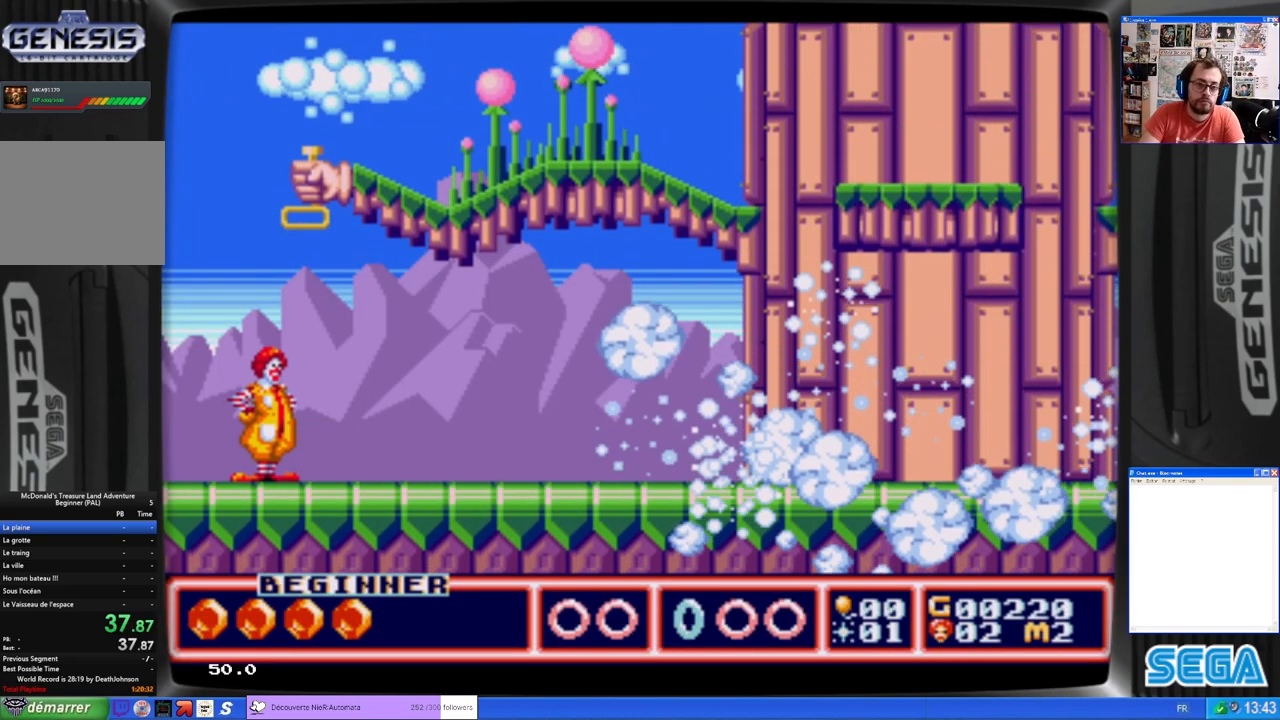
{"buttons": [], "left_stick": "center", "events": [[300, "DPAD_RIGHT", "down"], [500, "DPAD_RIGHT", "up"]]}
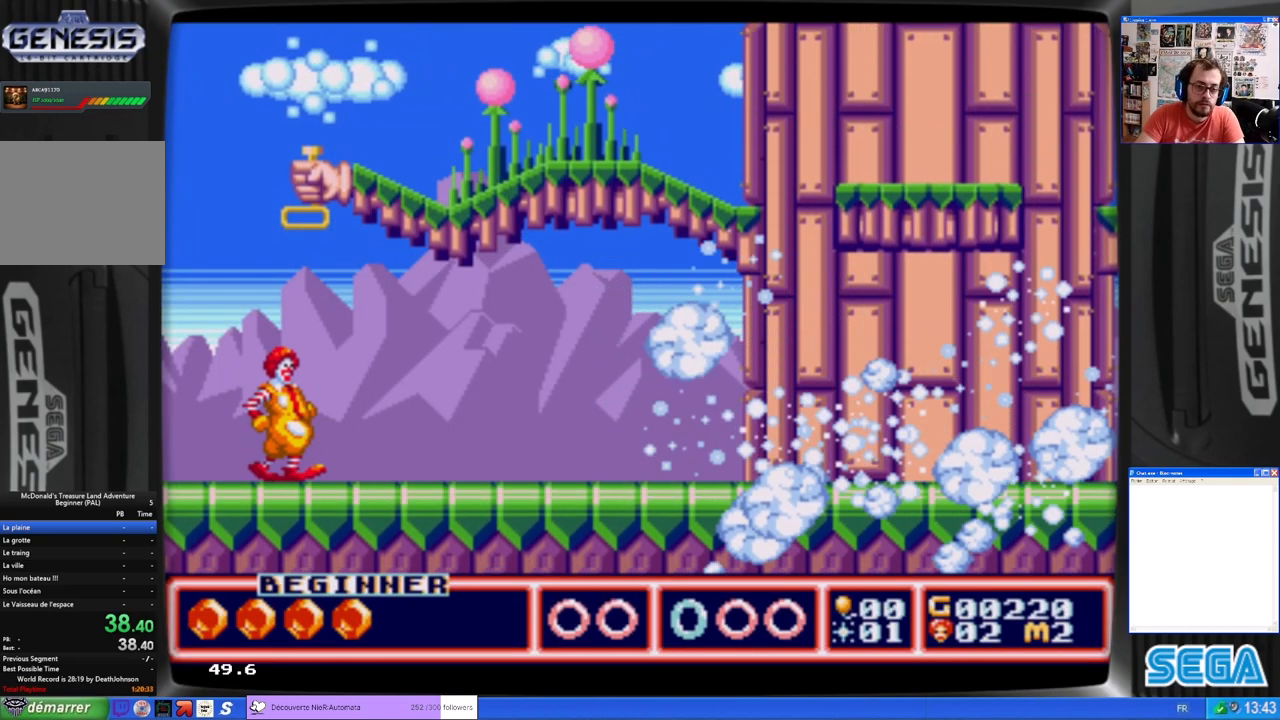
{"buttons": ["DPAD_RIGHT"], "left_stick": "center", "events": [[200, "X", "down"], [500, "DPAD_RIGHT", "down"], [500, "X", "up"]]}
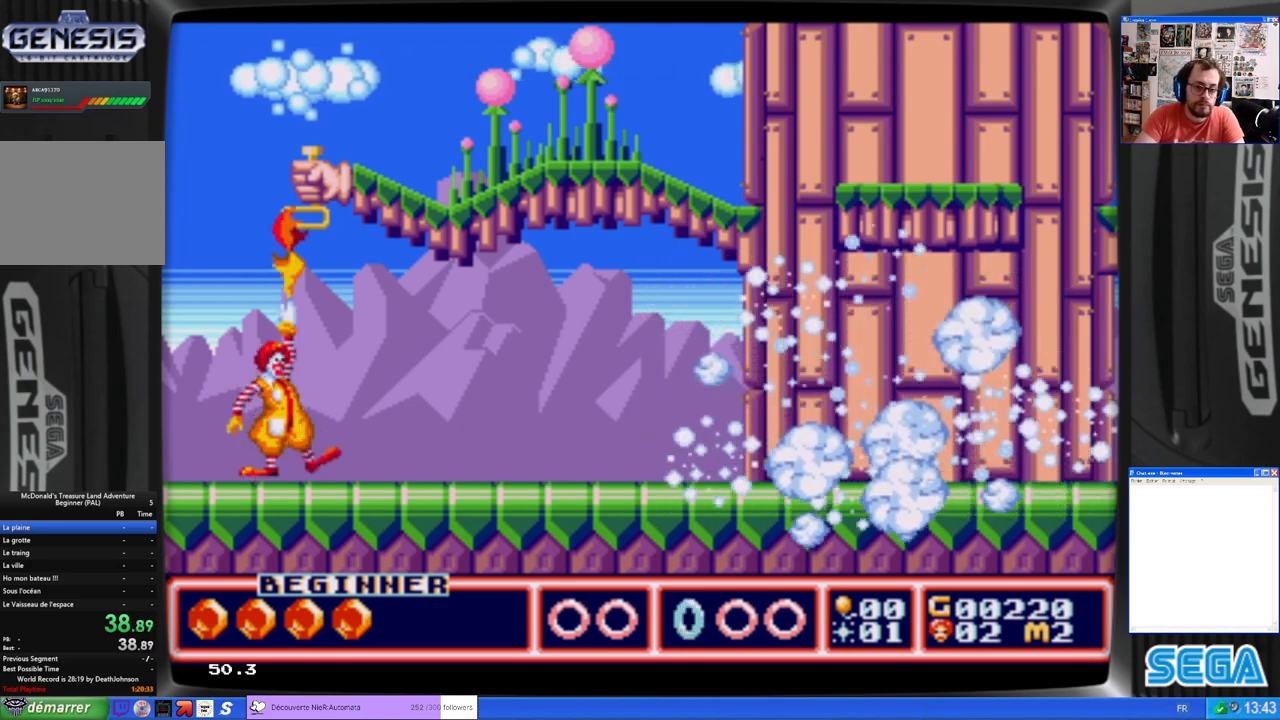
{"buttons": ["DPAD_RIGHT"], "left_stick": "center", "events": []}
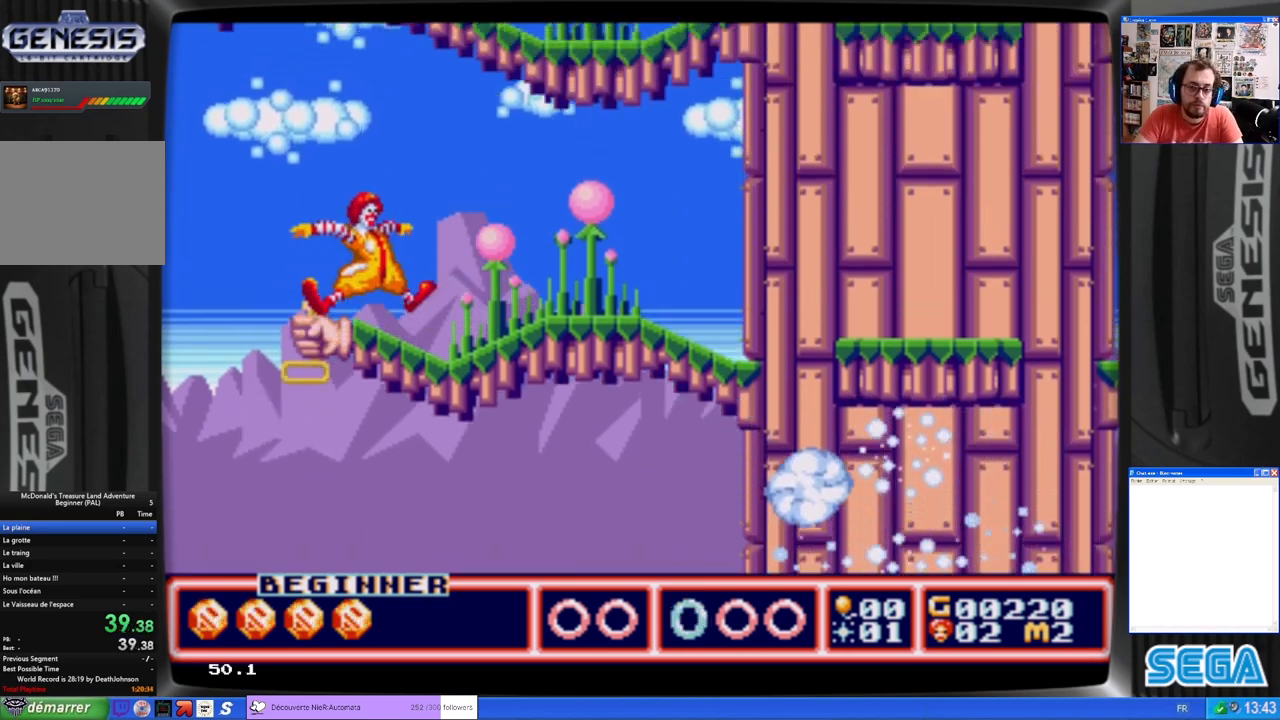
{"buttons": [], "left_stick": "center", "events": [[200, "A", "down"], [267, "A", "up"], [267, "DPAD_RIGHT", "up"]]}
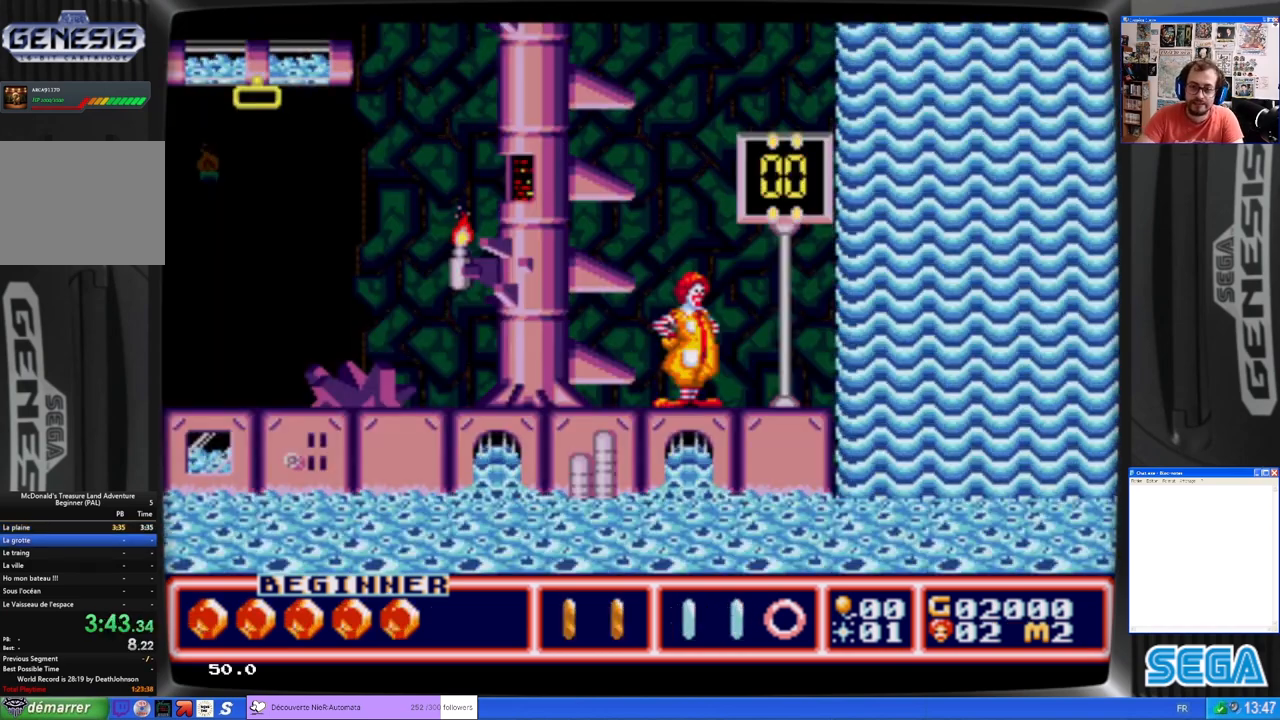
{"buttons": [], "left_stick": "center", "events": []}
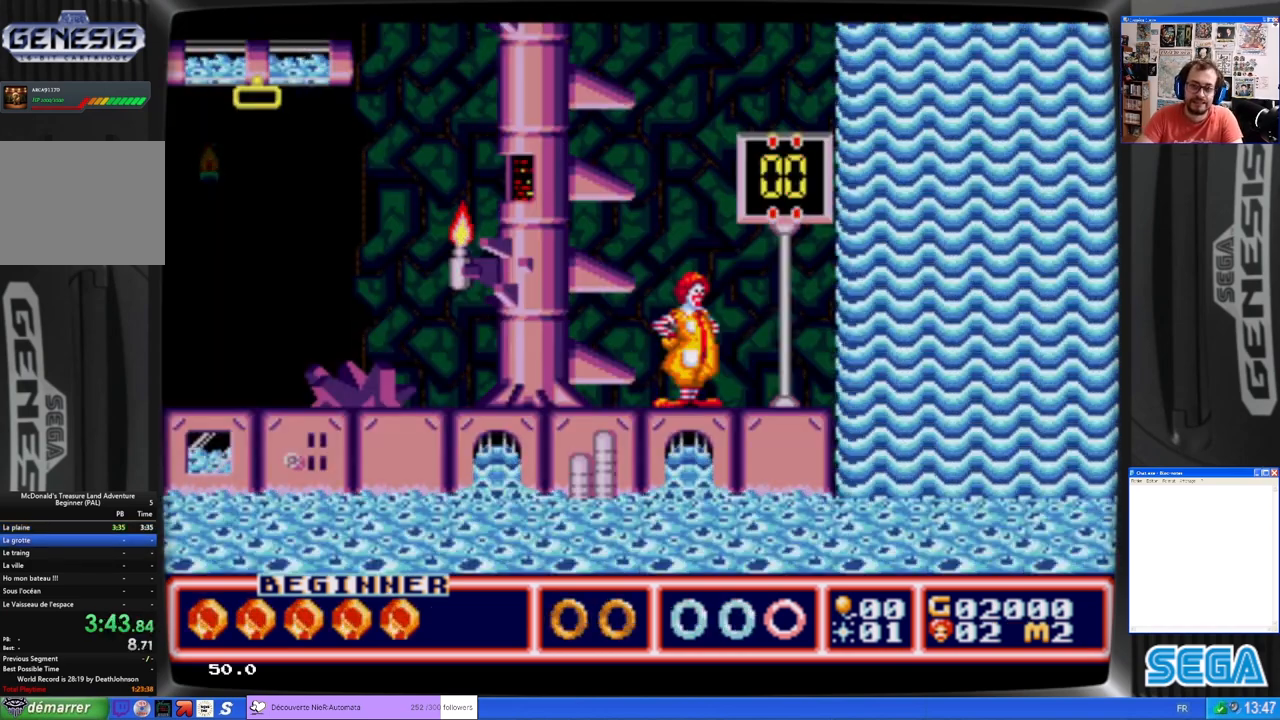
{"buttons": [], "left_stick": "center", "events": []}
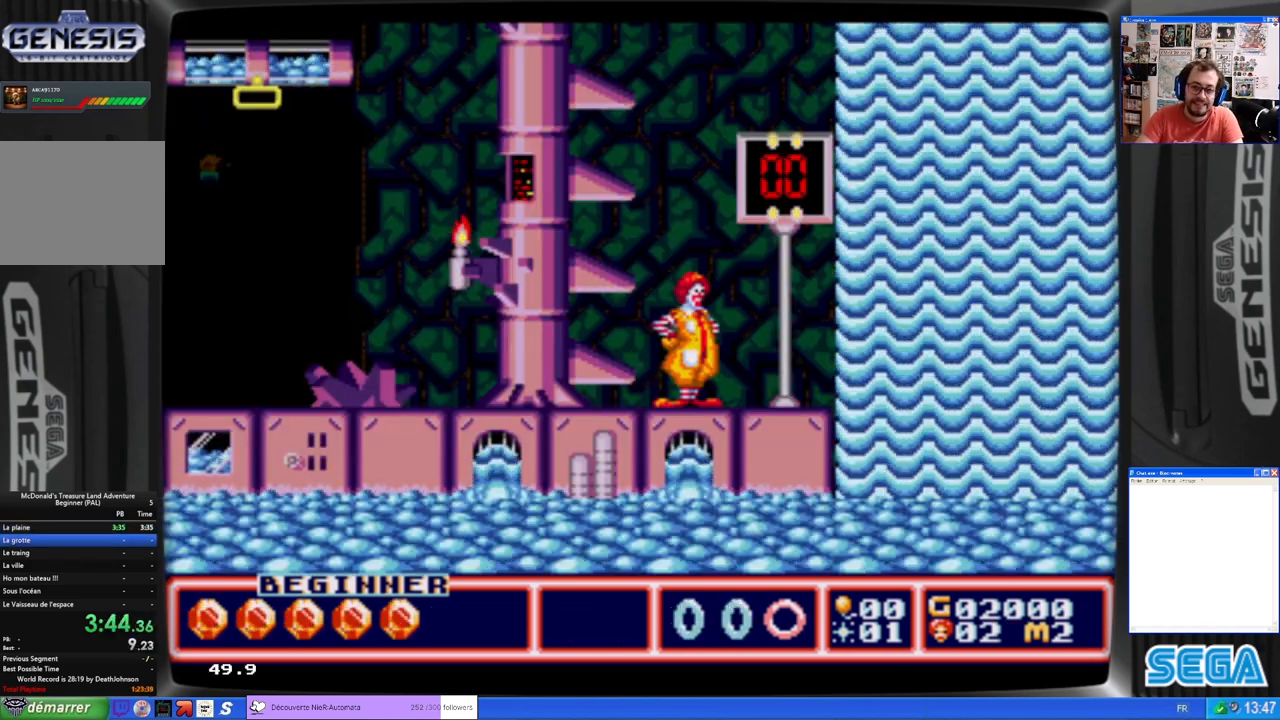
{"buttons": [], "left_stick": "center", "events": []}
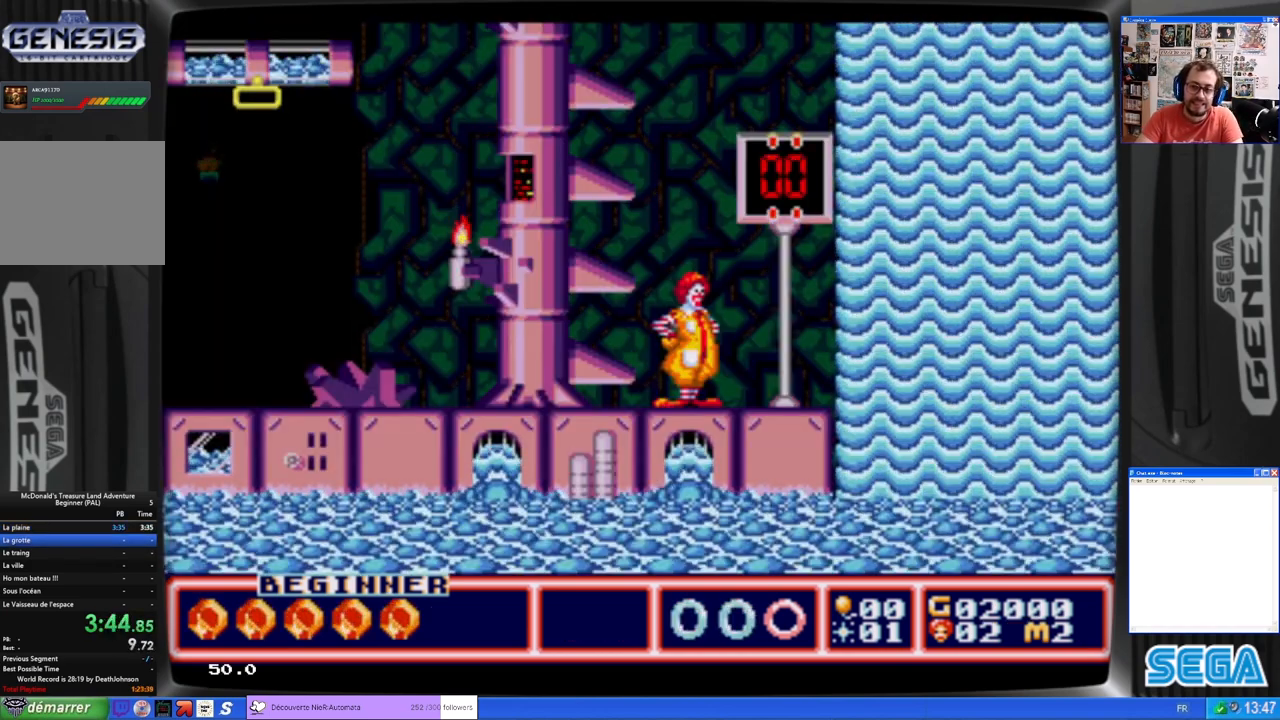
{"buttons": ["DPAD_RIGHT"], "left_stick": "center", "events": [[500, "DPAD_RIGHT", "down"]]}
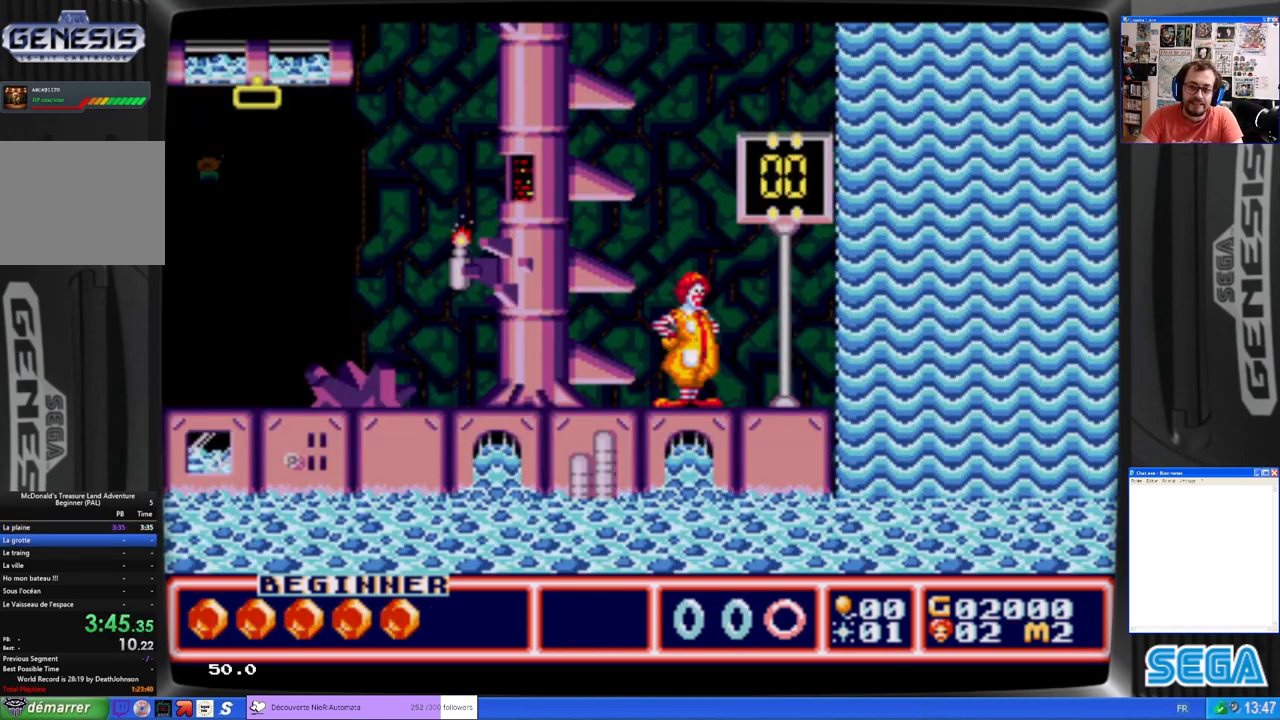
{"buttons": [], "left_stick": "center", "events": [[300, "DPAD_RIGHT", "up"]]}